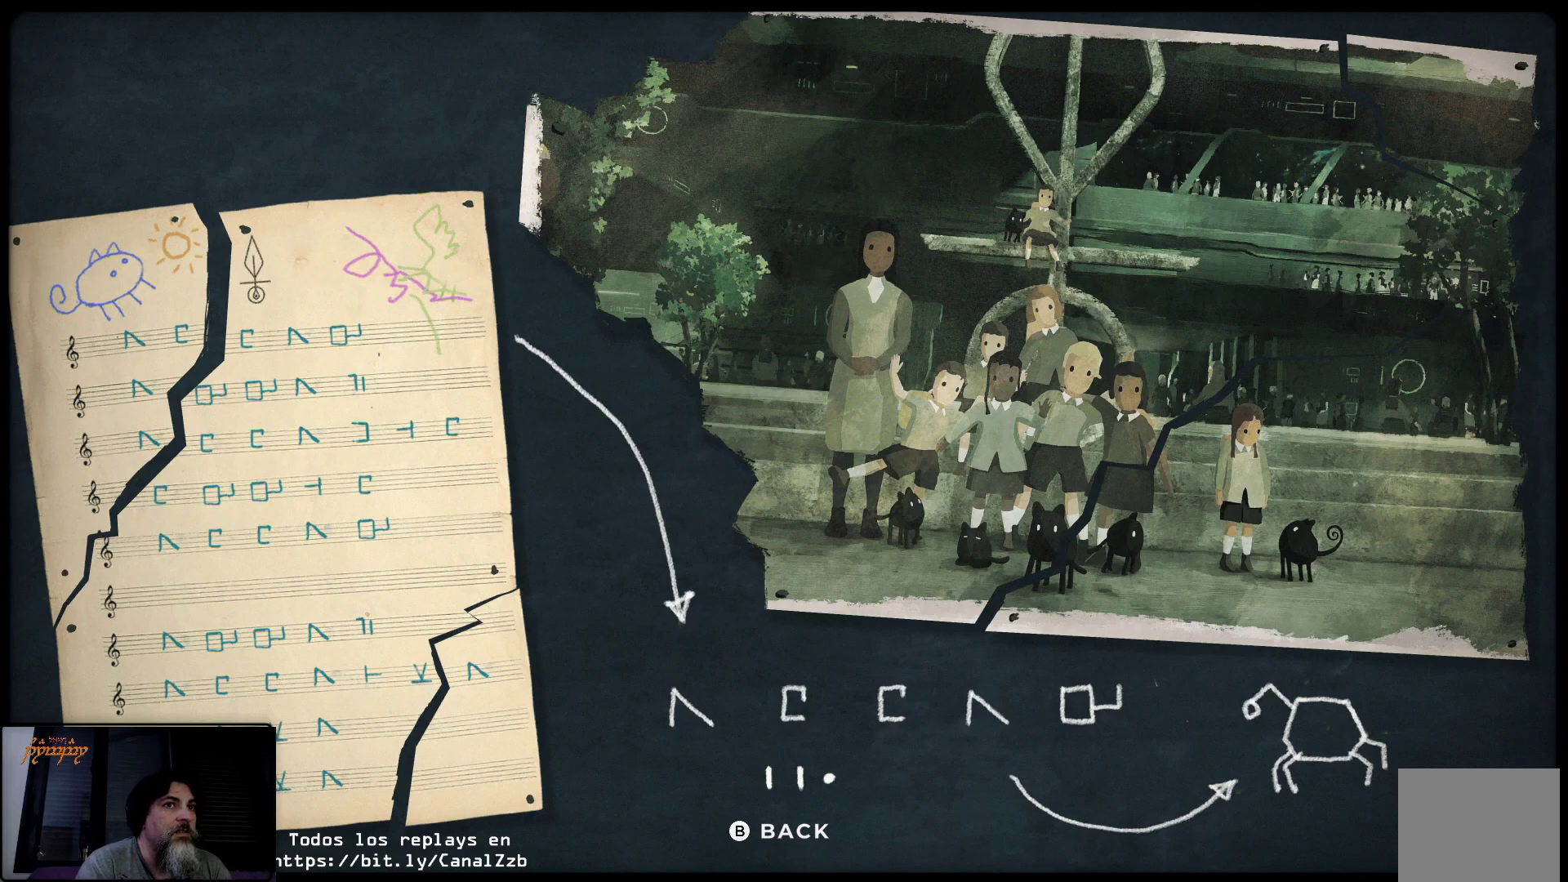
Gameplay with a controller (Xbox layout); each line is a JSON object with the inputs held at the frame after it. "events" lists button and stick changes between this image and that frame as [ms after this image, input, new state], when the widget could be followed in between.
{"buttons": [], "left_stick": "right", "right_stick": "center", "events": [[100, "B", "down"], [233, "B", "up"], [317, "left_stick", "right"]]}
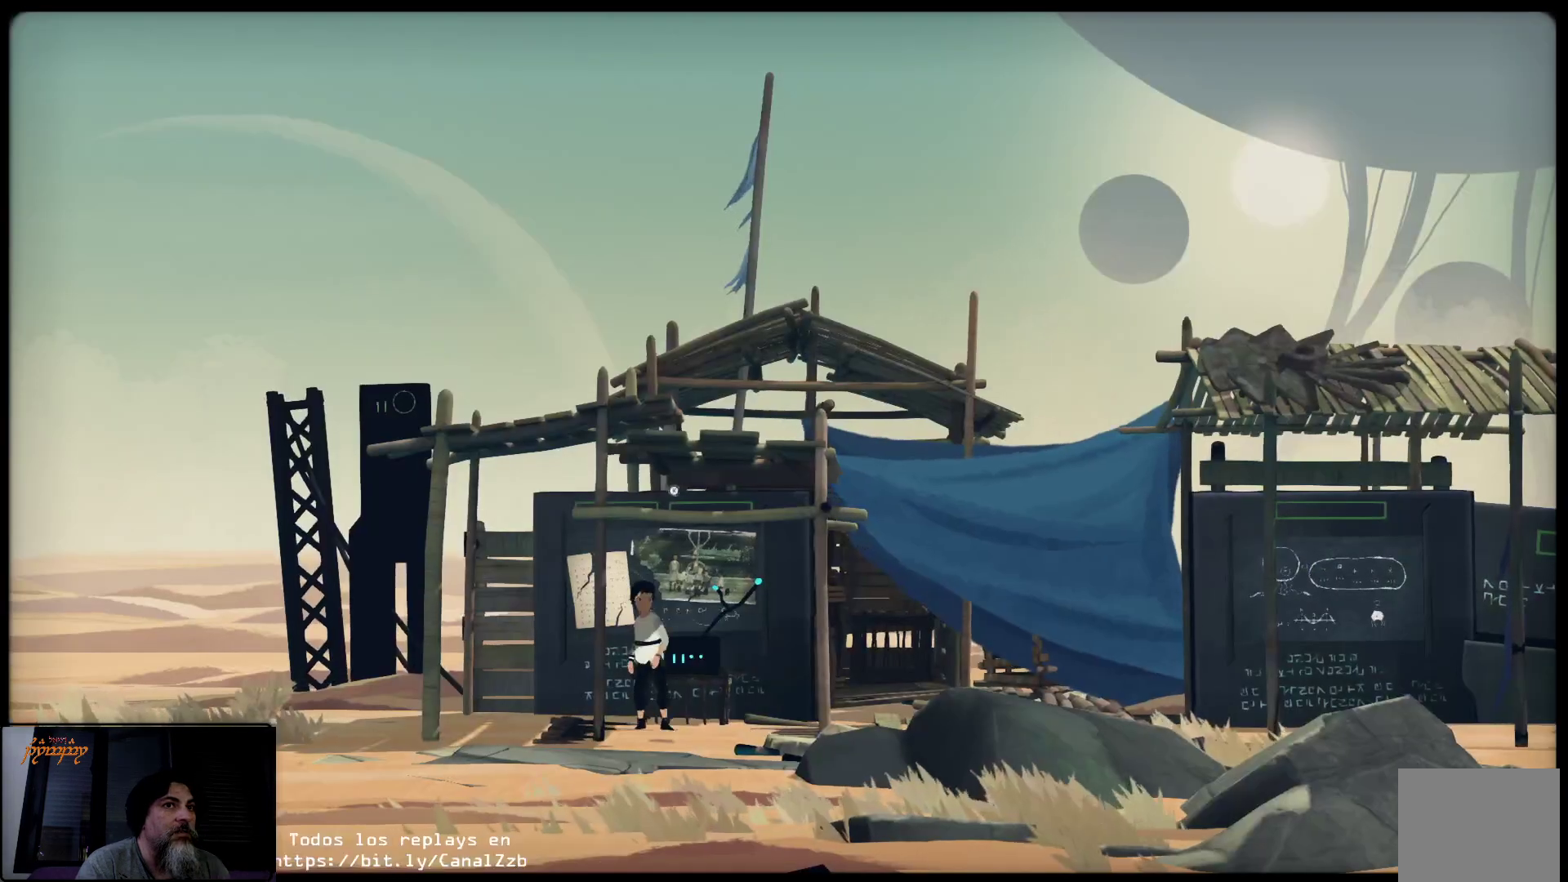
{"buttons": [], "left_stick": "right", "right_stick": "center", "events": []}
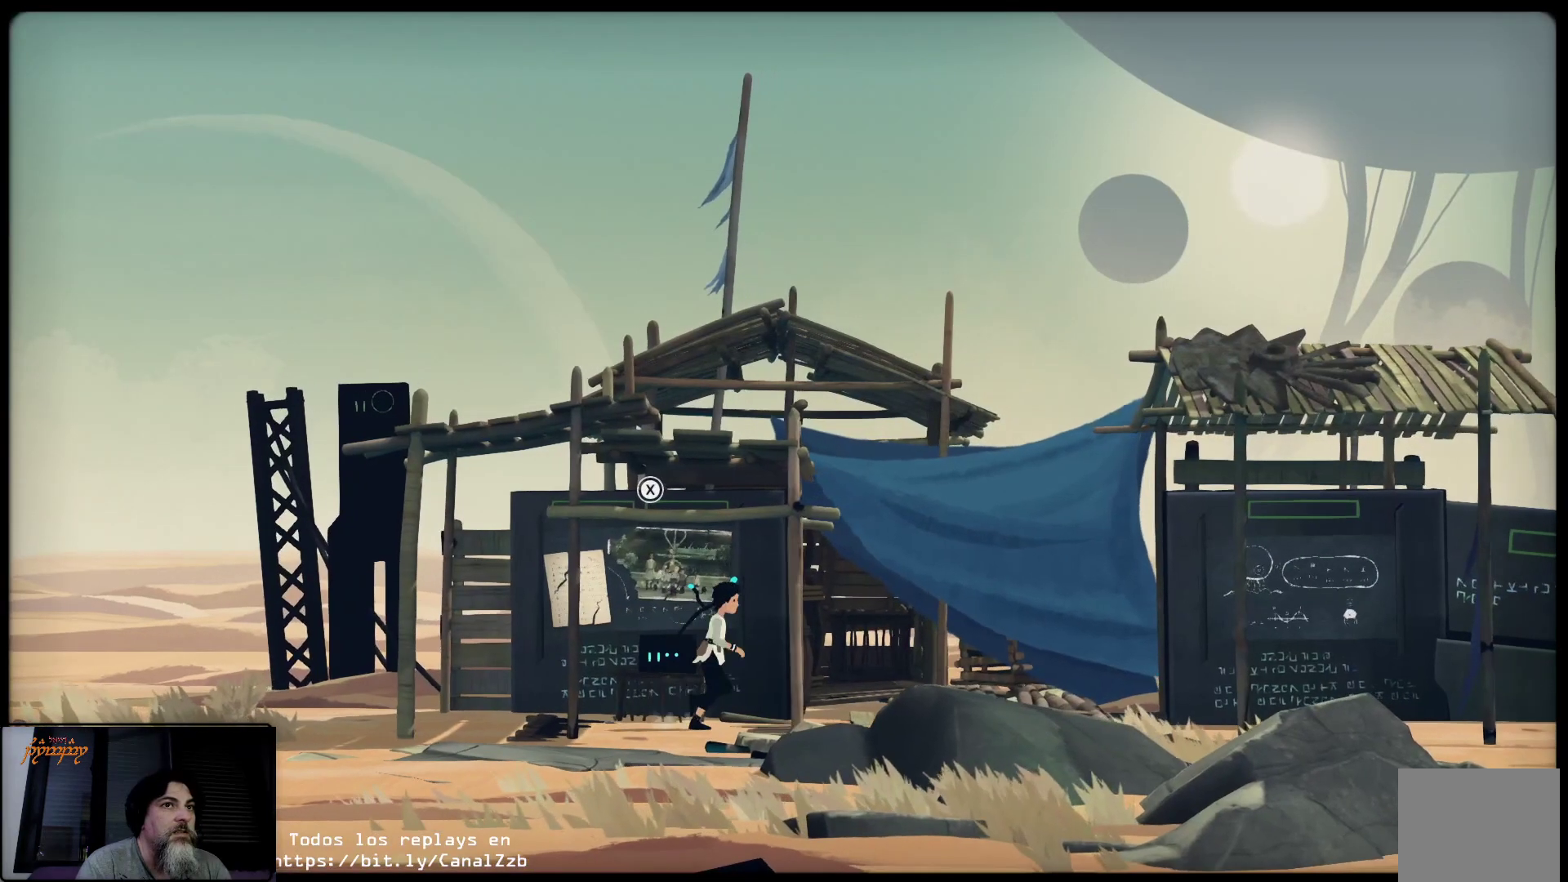
{"buttons": [], "left_stick": "right", "right_stick": "center", "events": []}
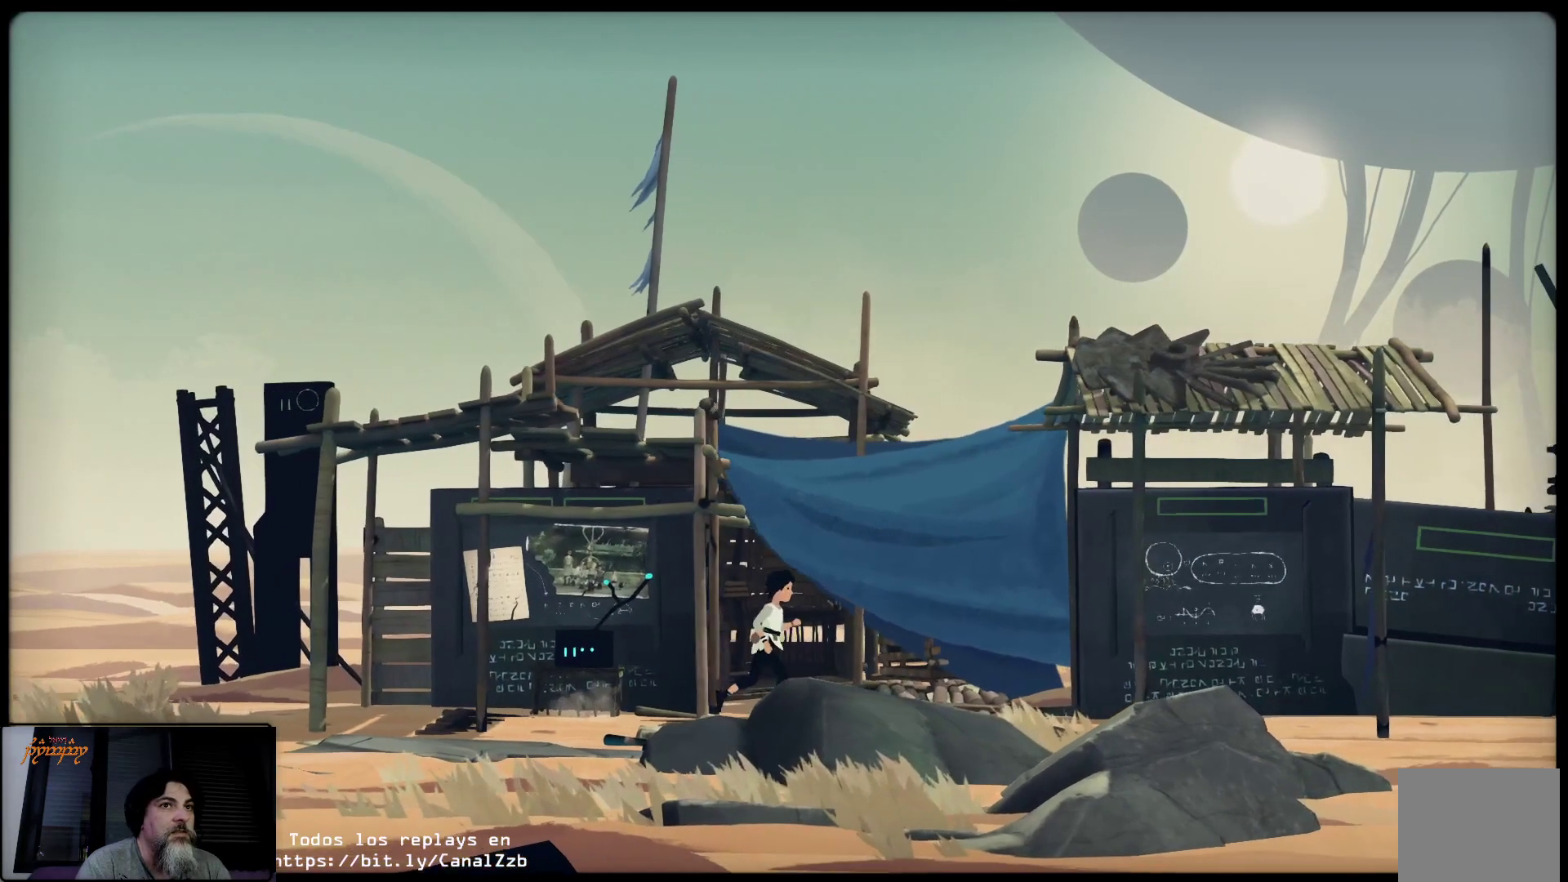
{"buttons": [], "left_stick": "right", "right_stick": "center", "events": []}
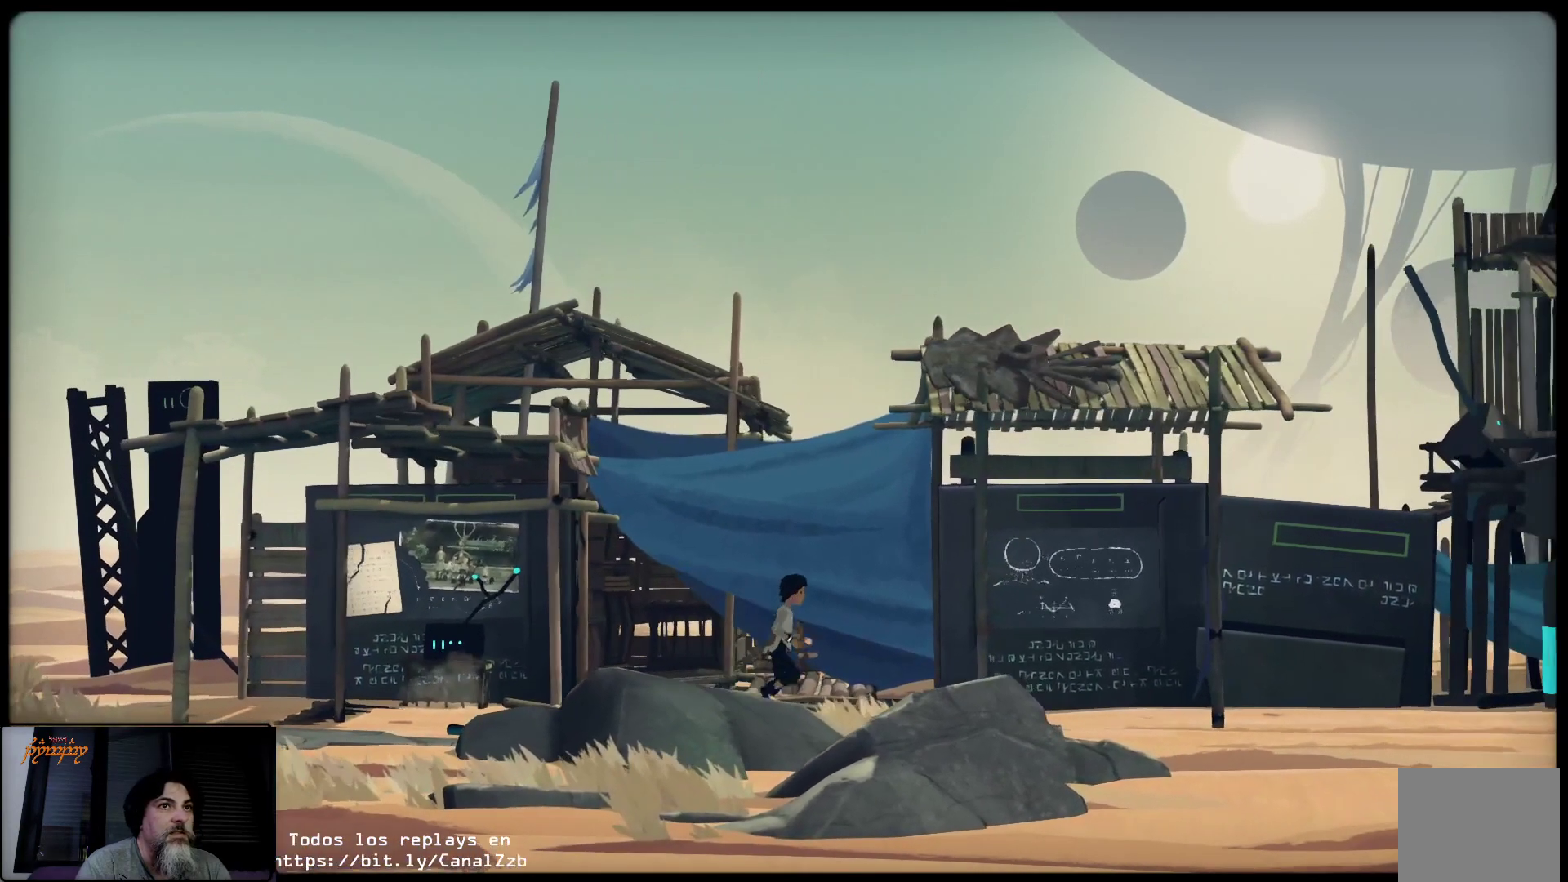
{"buttons": [], "left_stick": "right", "right_stick": "center", "events": []}
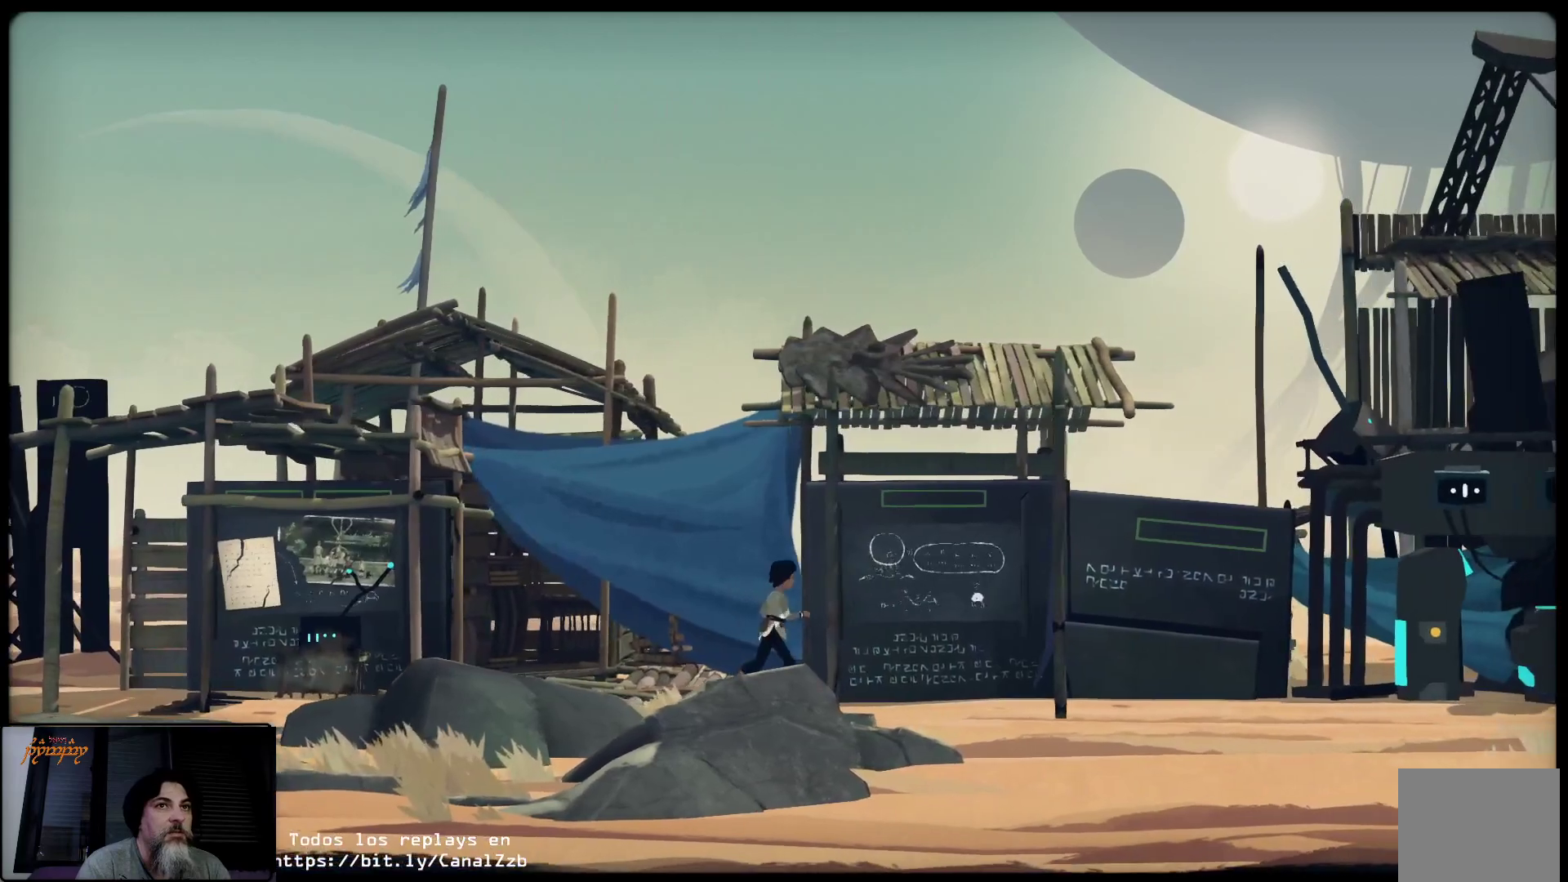
{"buttons": [], "left_stick": "right", "right_stick": "center", "events": []}
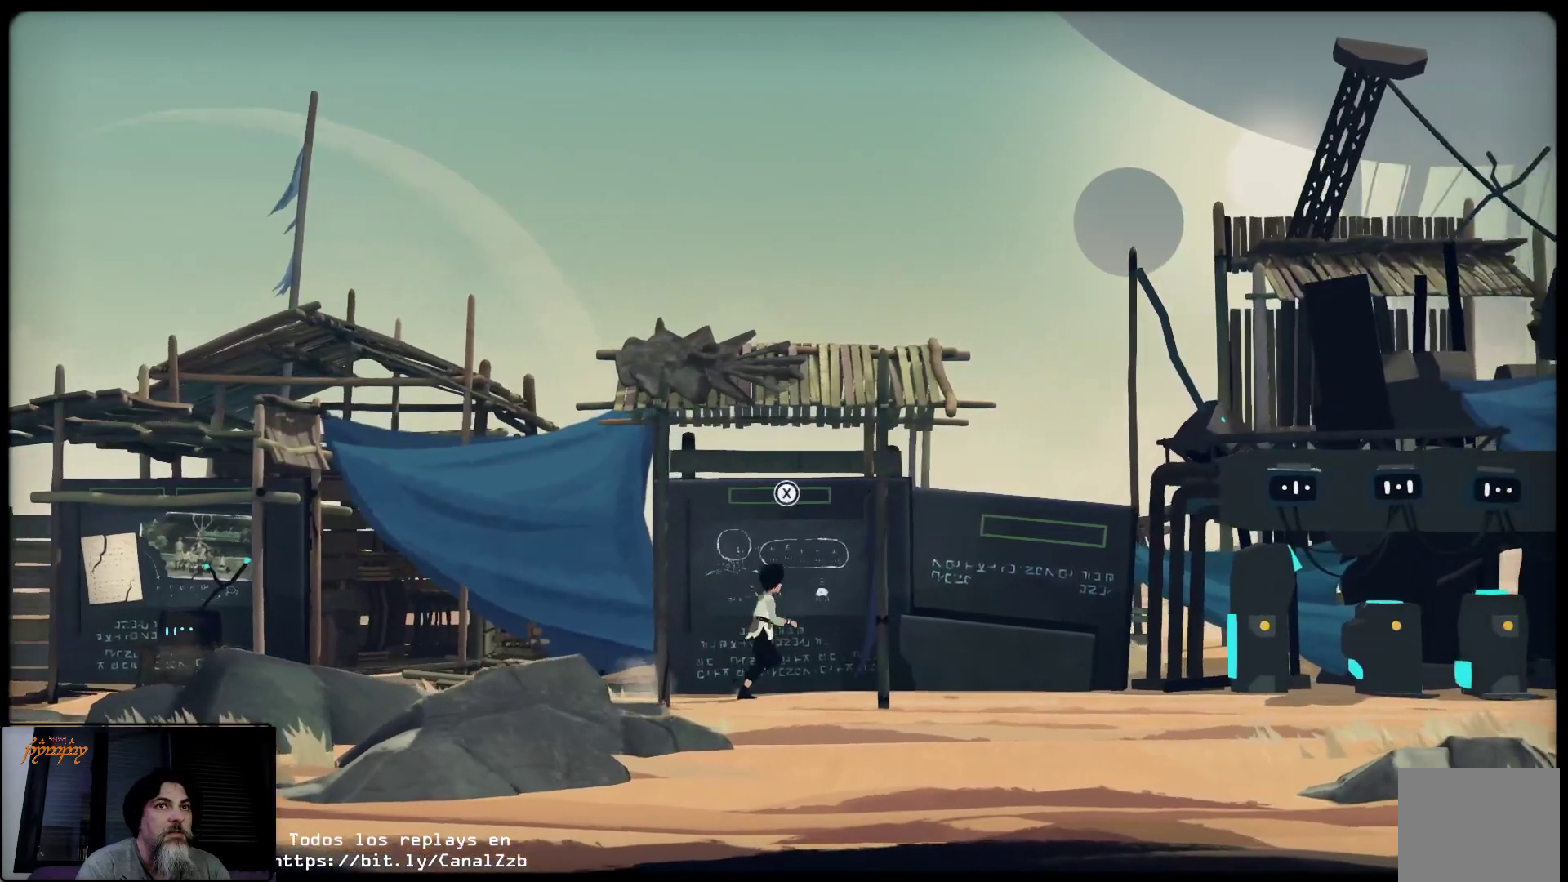
{"buttons": [], "left_stick": "right", "right_stick": "center", "events": []}
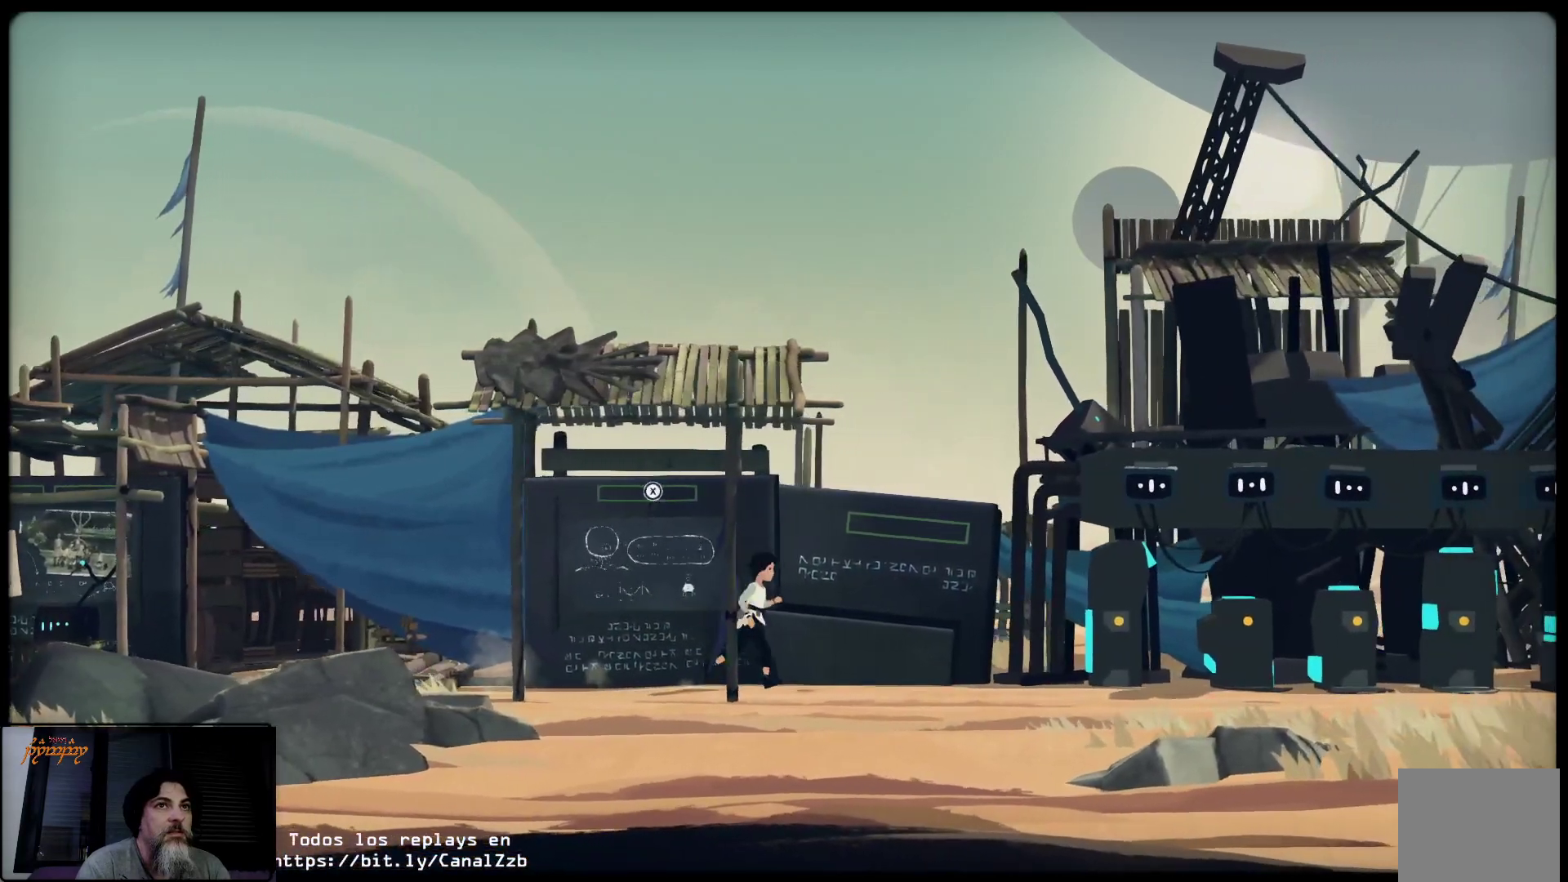
{"buttons": [], "left_stick": "right", "right_stick": "center", "events": []}
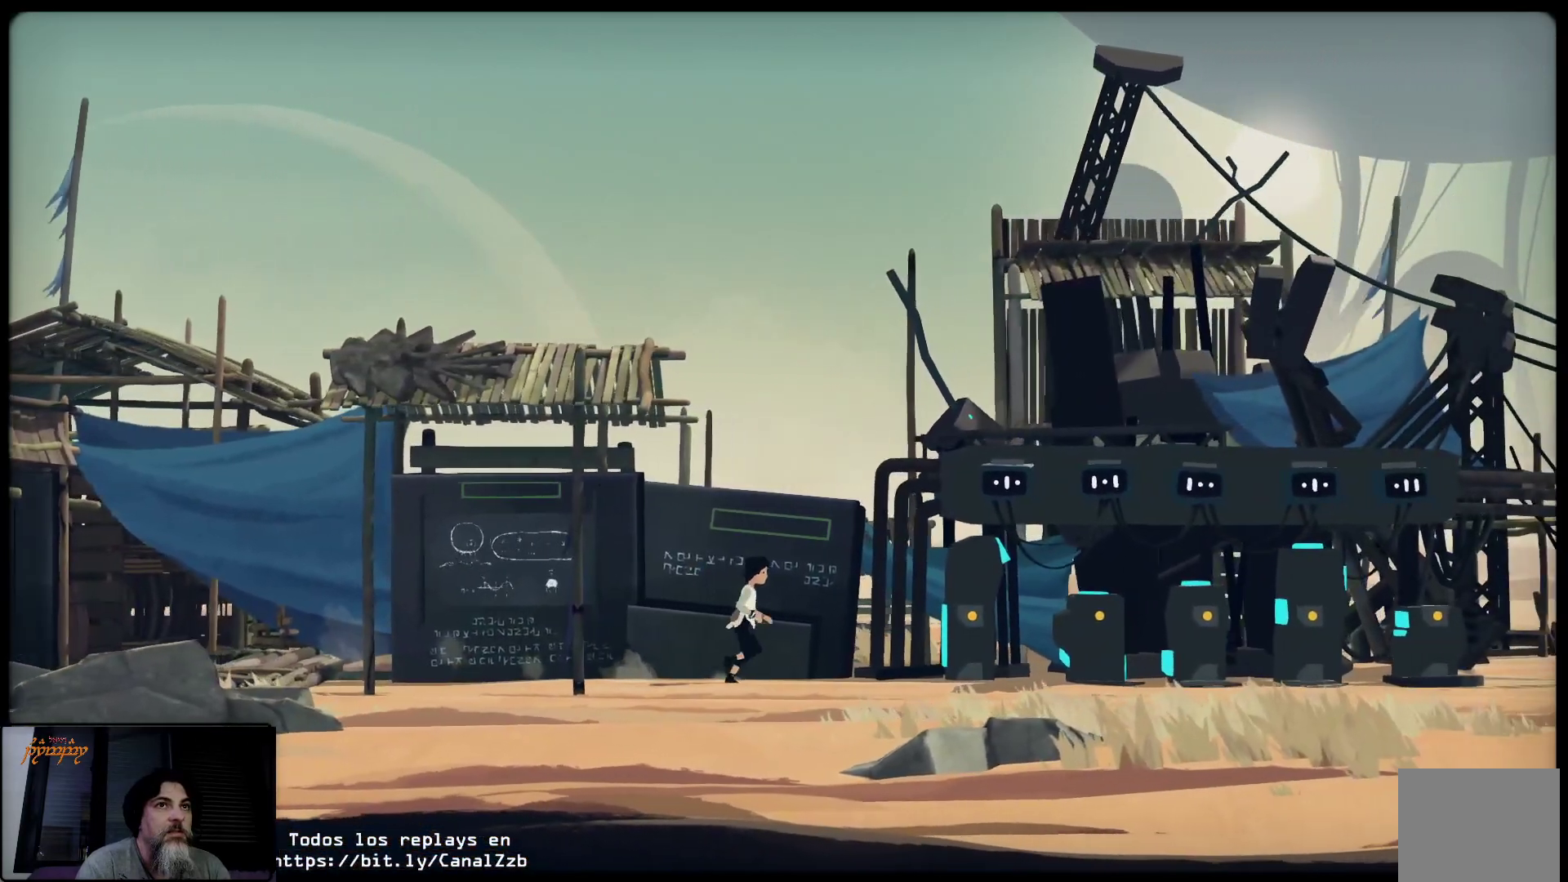
{"buttons": [], "left_stick": "right", "right_stick": "center", "events": []}
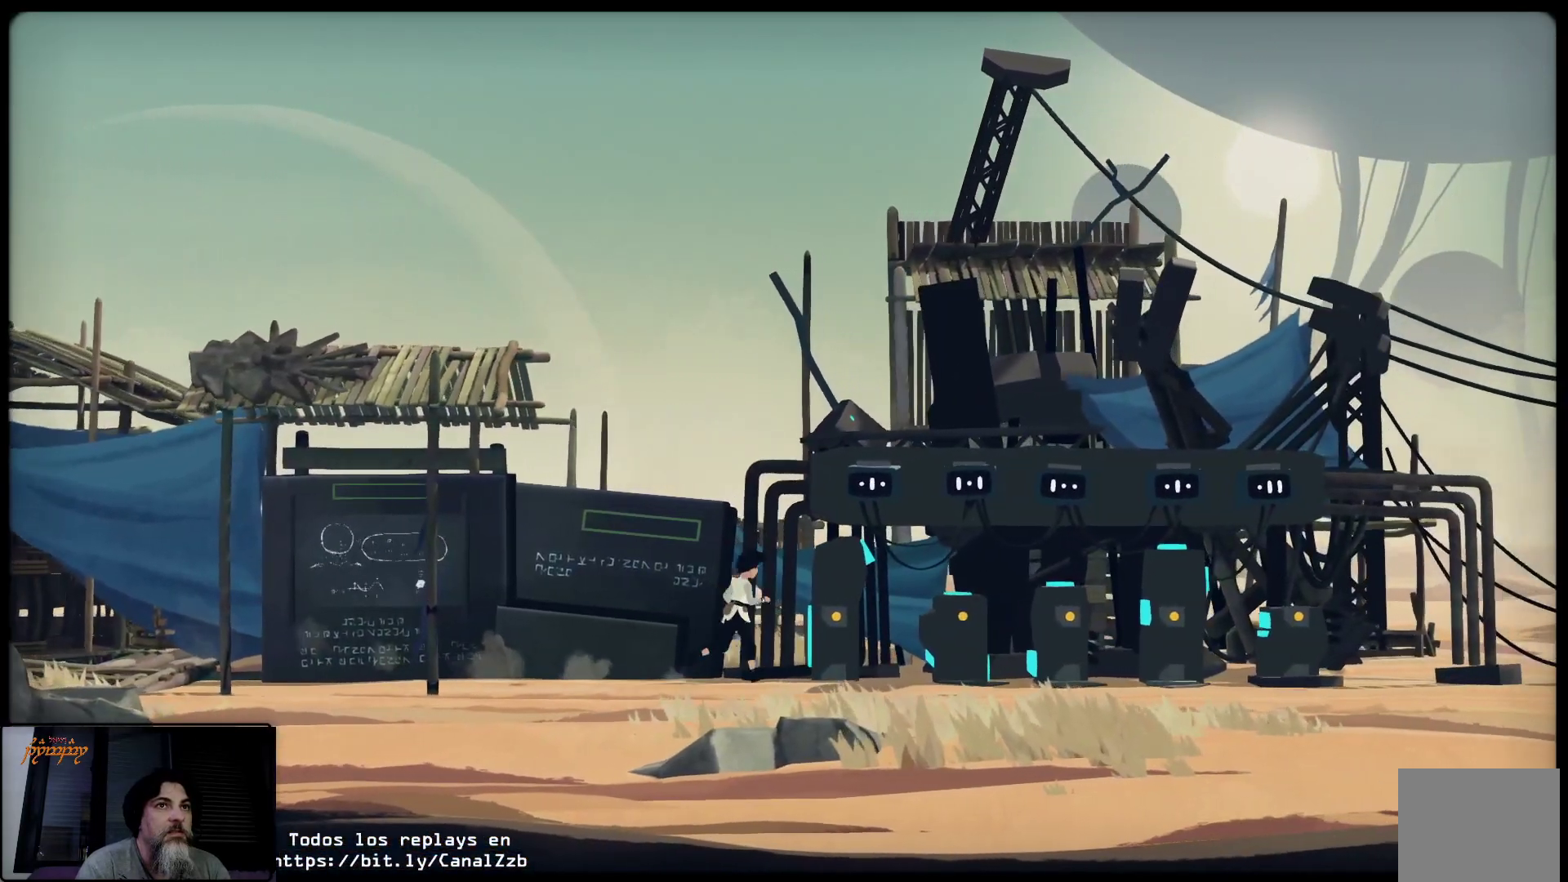
{"buttons": [], "left_stick": "right", "right_stick": "center", "events": []}
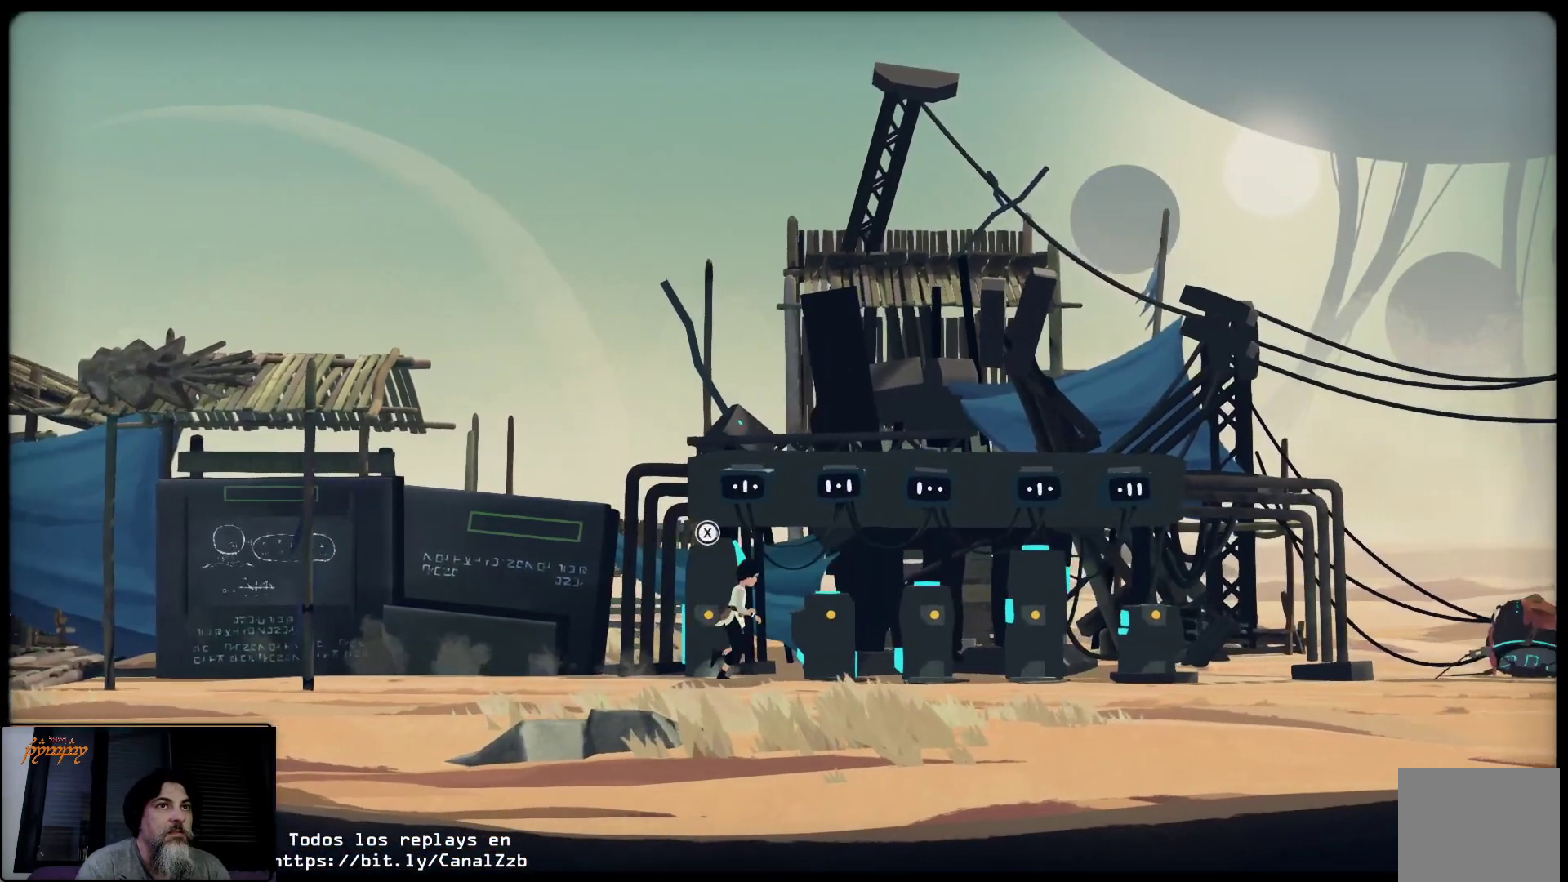
{"buttons": [], "left_stick": "right", "right_stick": "center"}
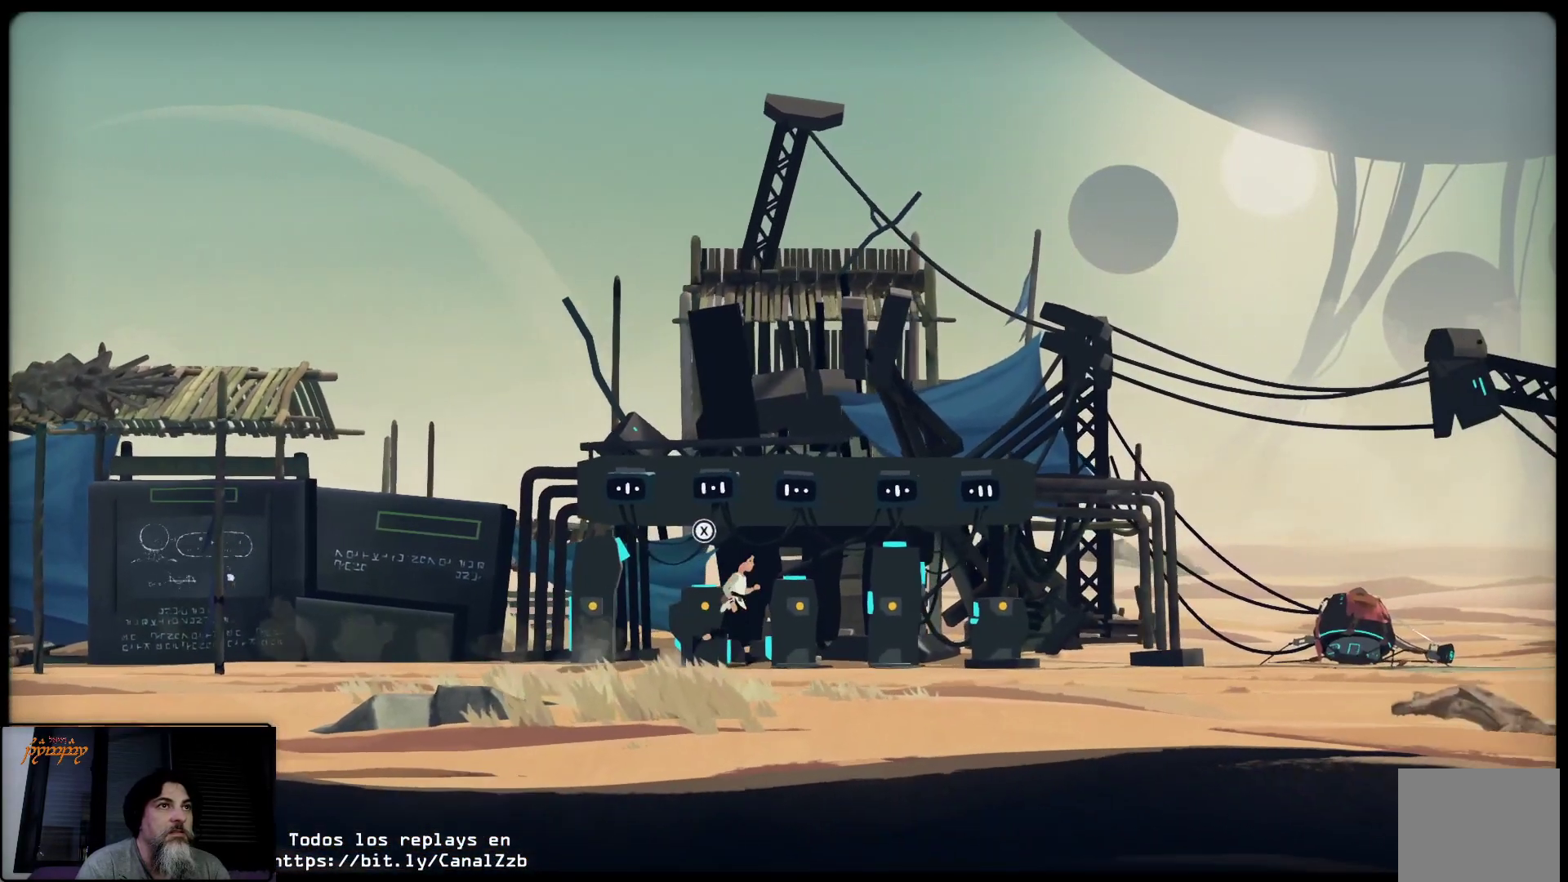
{"buttons": [], "left_stick": "right", "right_stick": "center", "events": []}
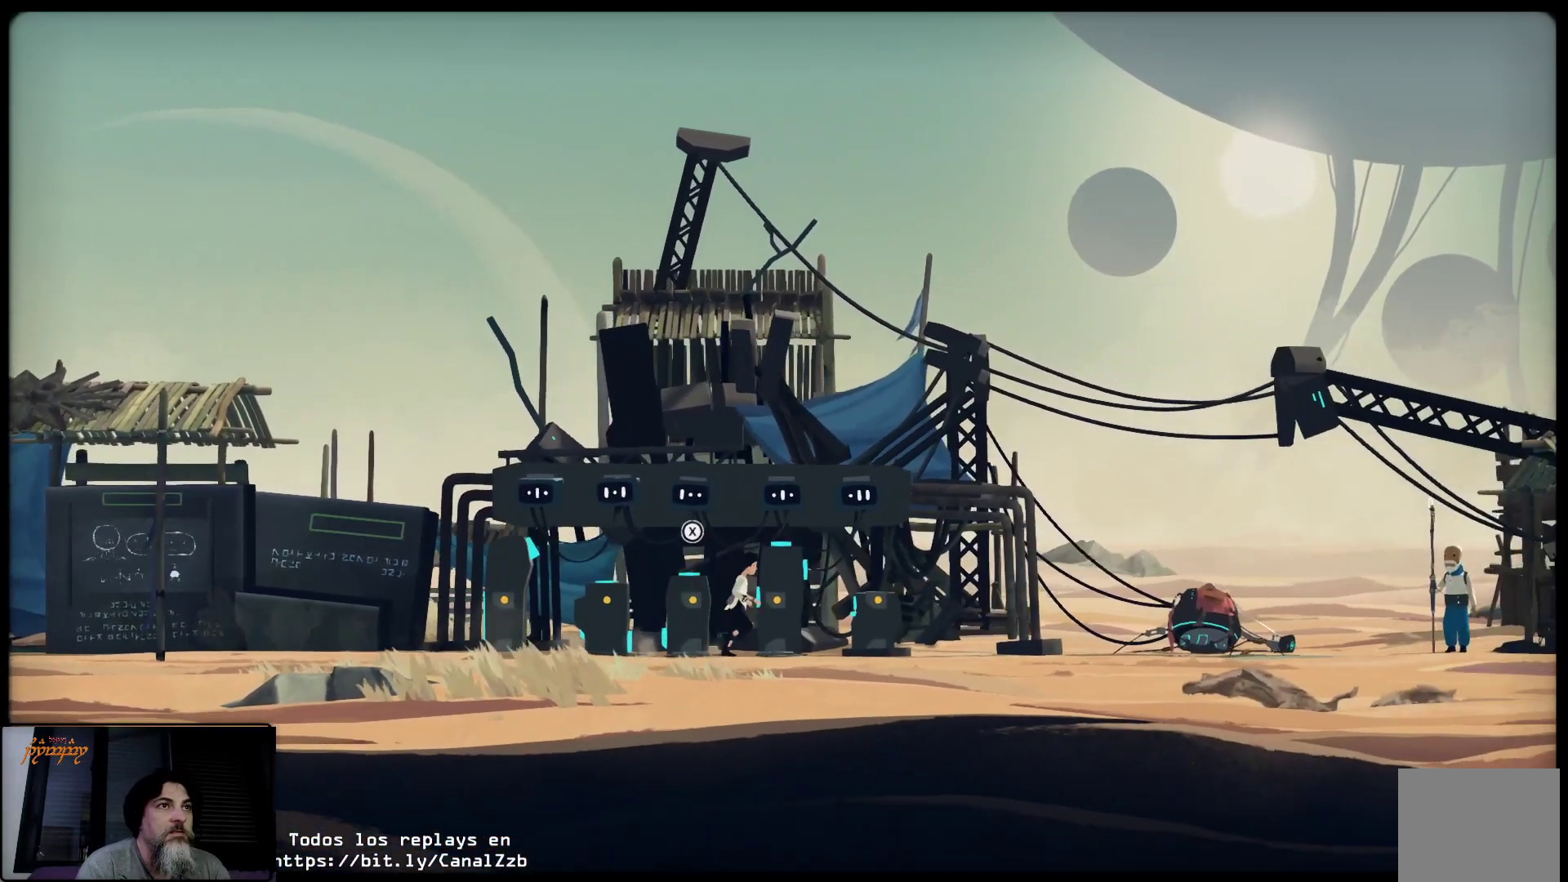
{"buttons": [], "left_stick": "right", "right_stick": "center", "events": []}
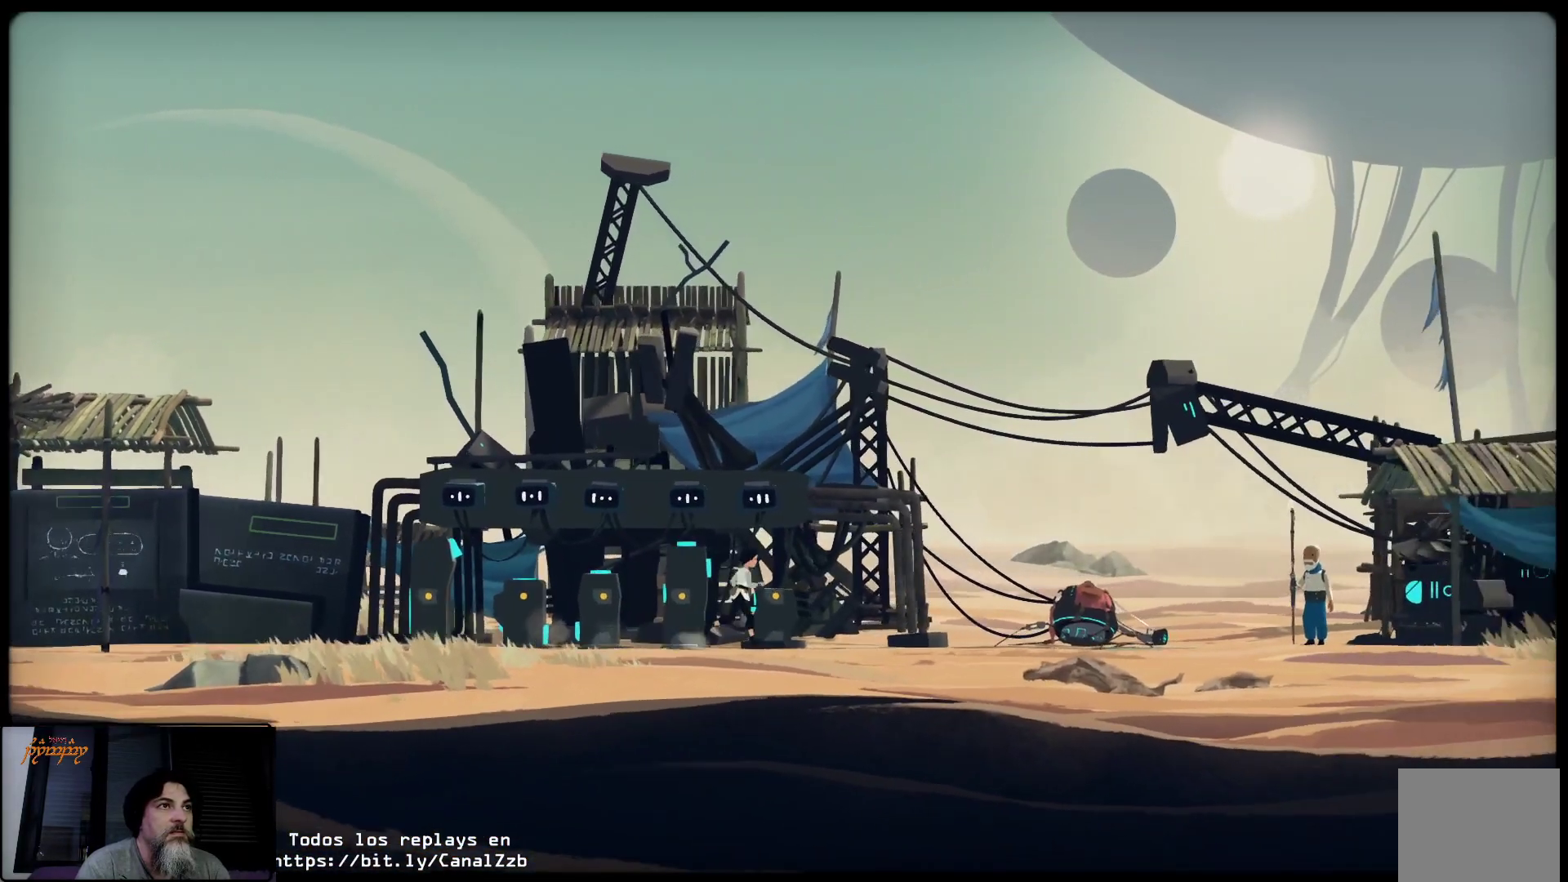
{"buttons": [], "left_stick": "right", "right_stick": "center", "events": []}
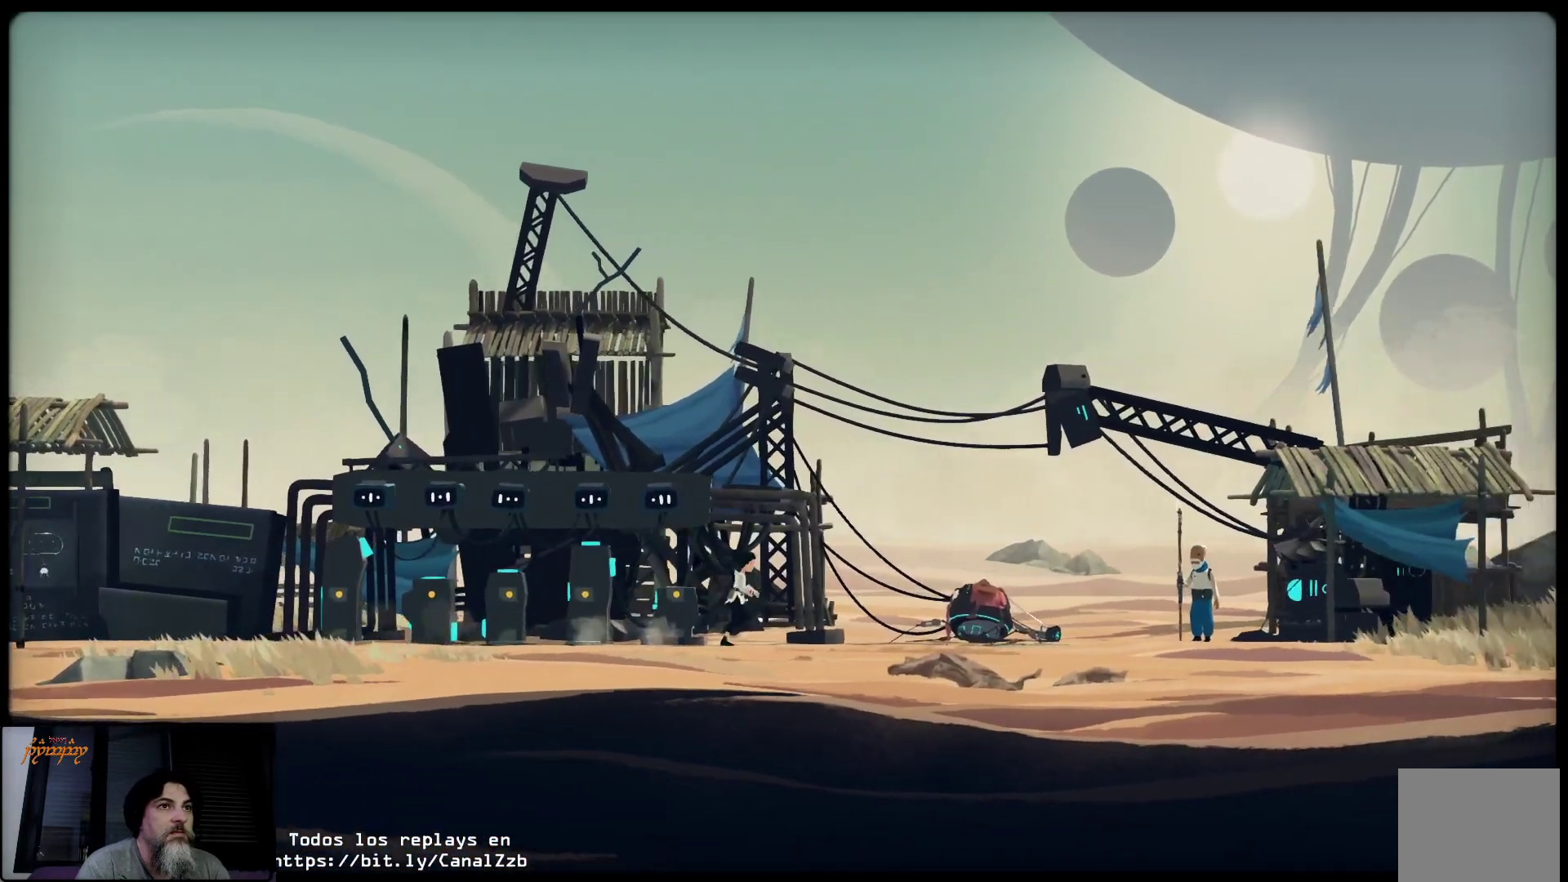
{"buttons": [], "left_stick": "right", "right_stick": "center", "events": []}
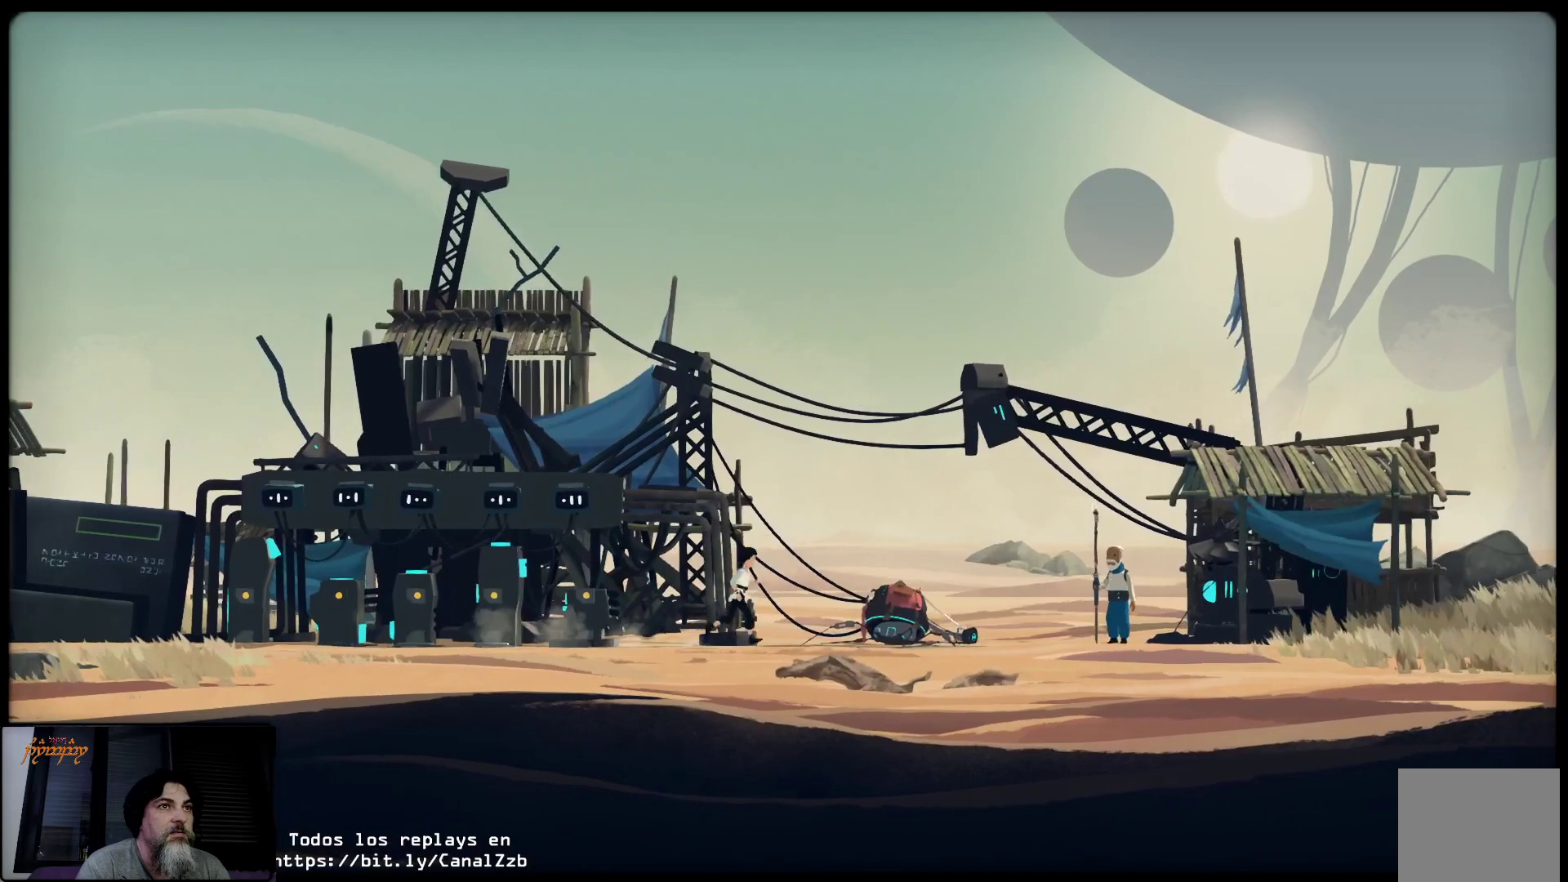
{"buttons": [], "left_stick": "right", "right_stick": "center", "events": []}
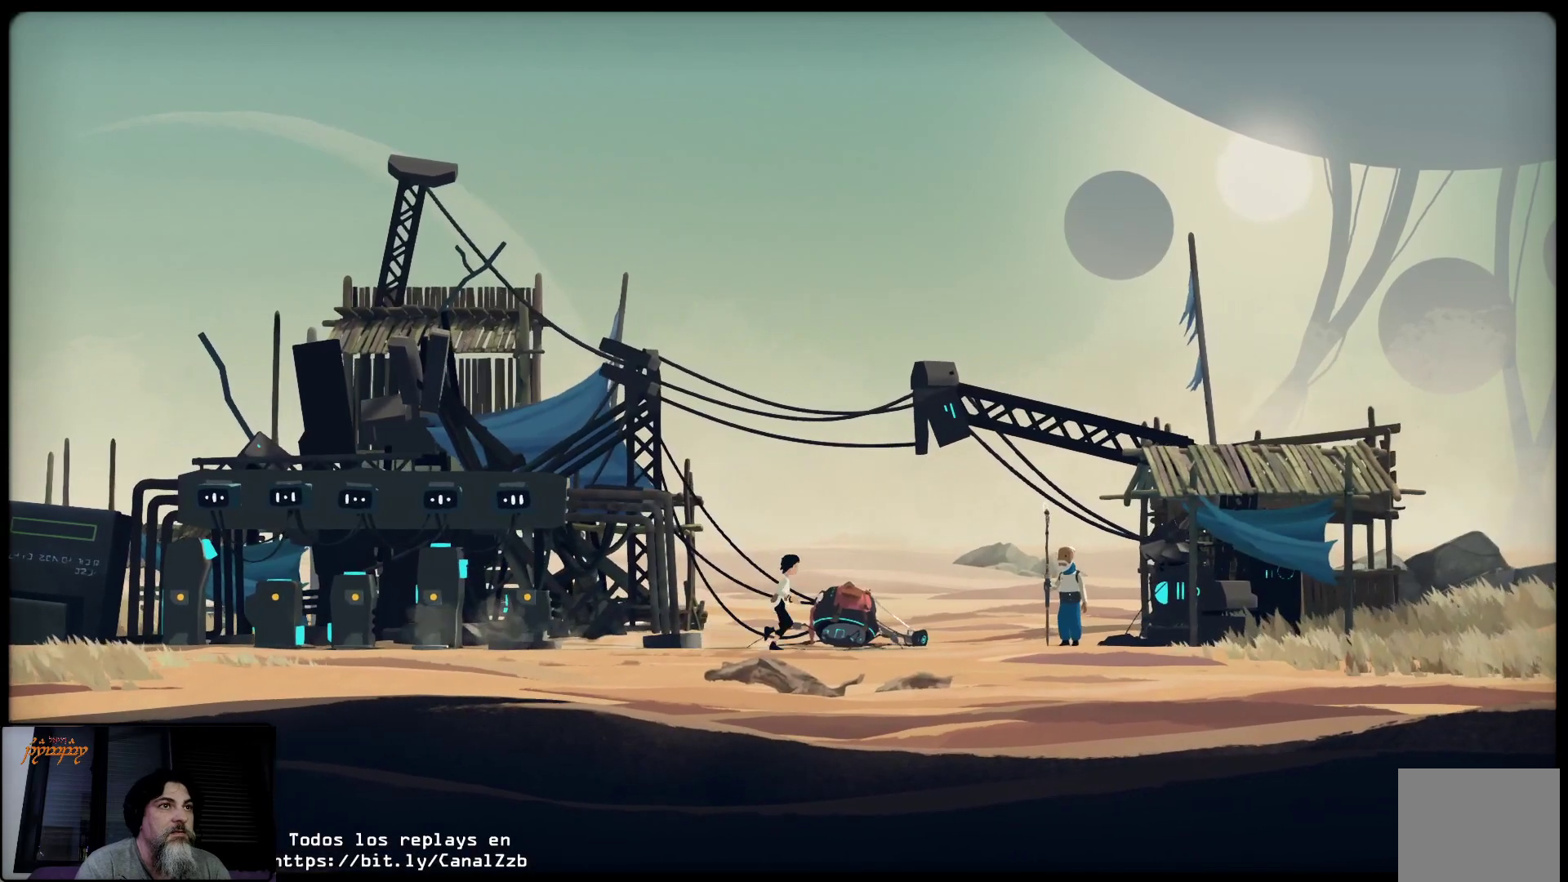
{"buttons": [], "left_stick": "right", "right_stick": "center", "events": []}
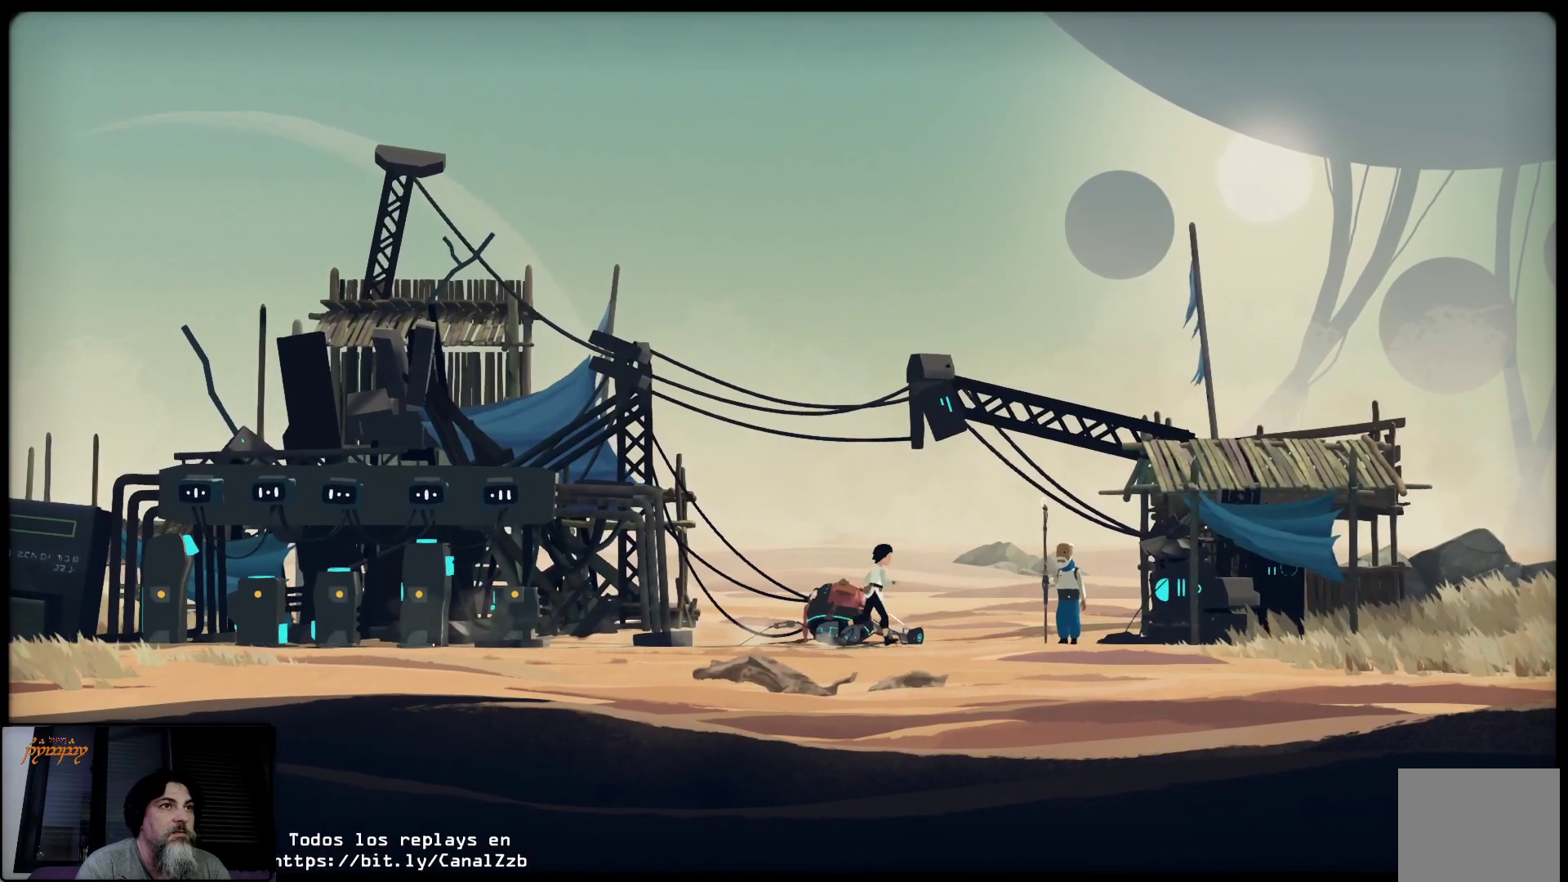
{"buttons": [], "left_stick": "right", "right_stick": "center", "events": []}
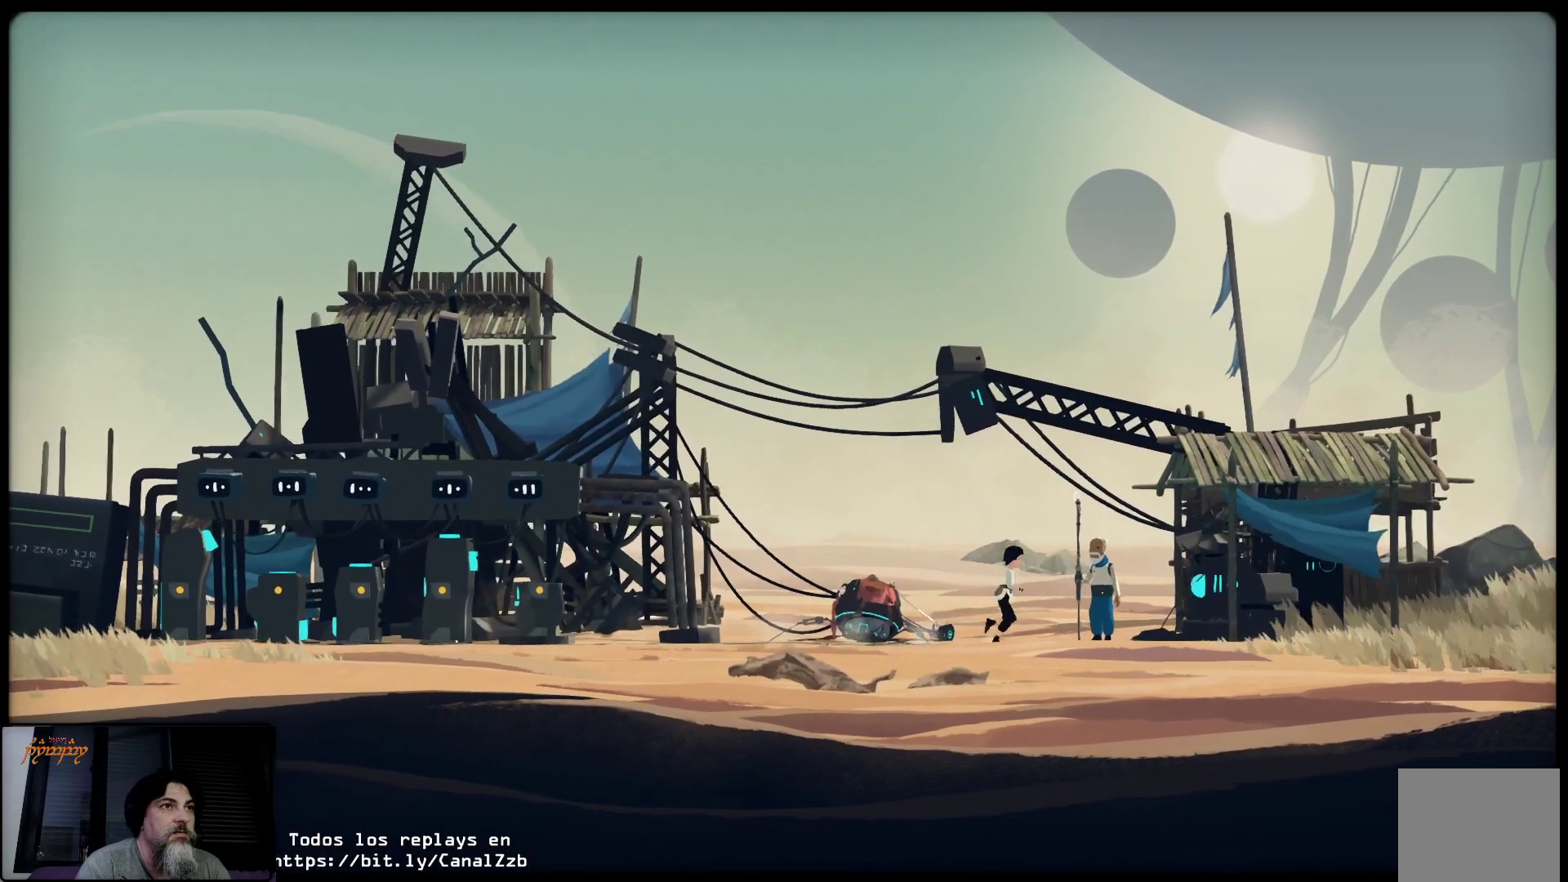
{"buttons": [], "left_stick": "right", "right_stick": "center", "events": []}
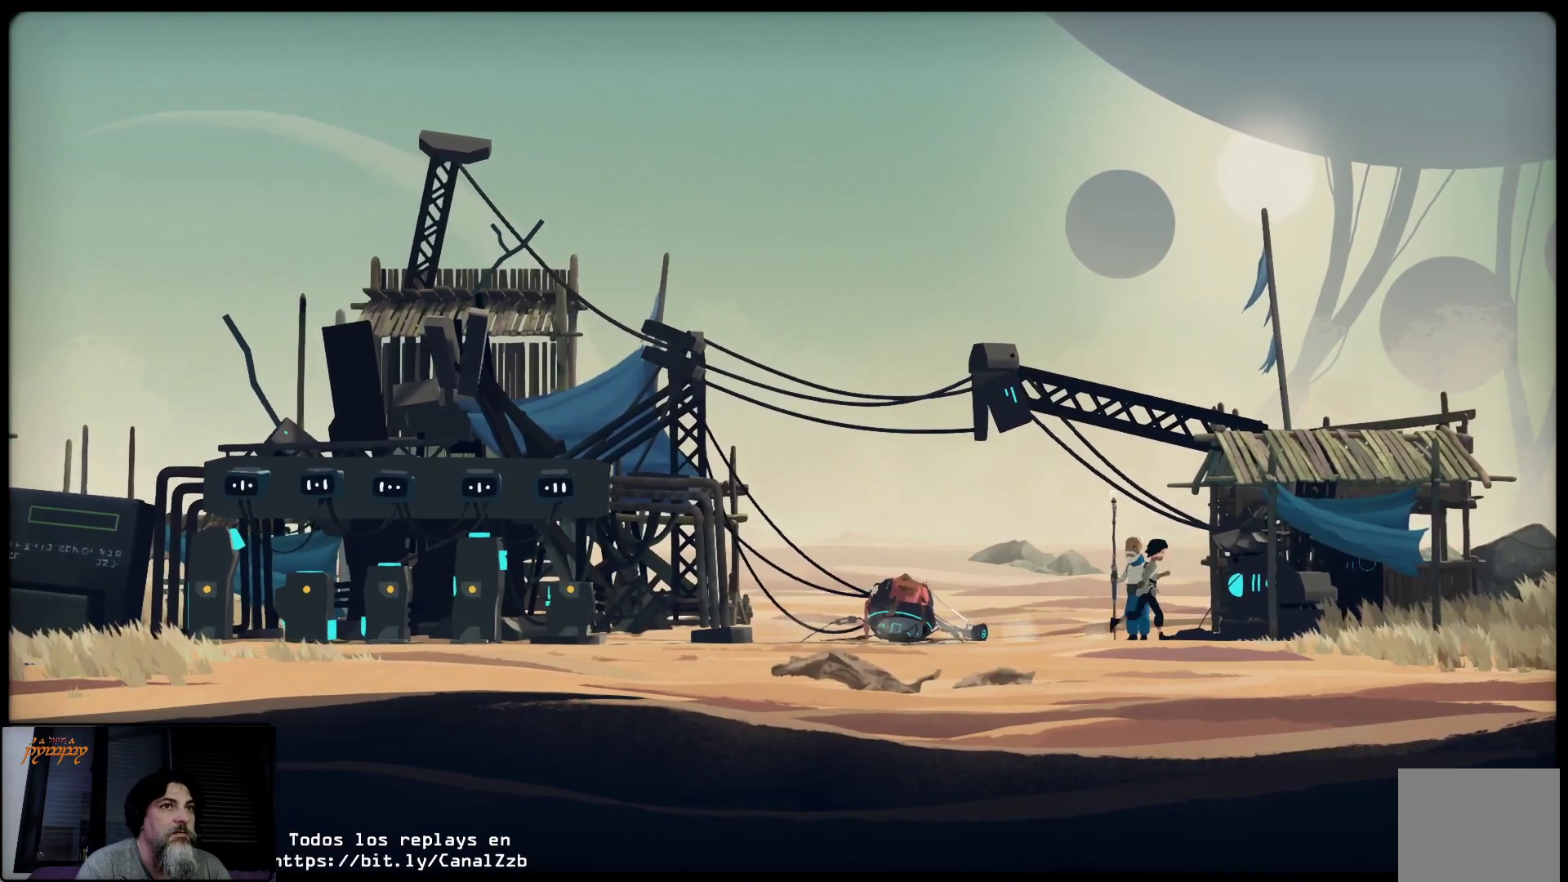
{"buttons": ["X"], "left_stick": "center", "right_stick": "center", "events": [[217, "X", "down"], [283, "left_stick", "center"]]}
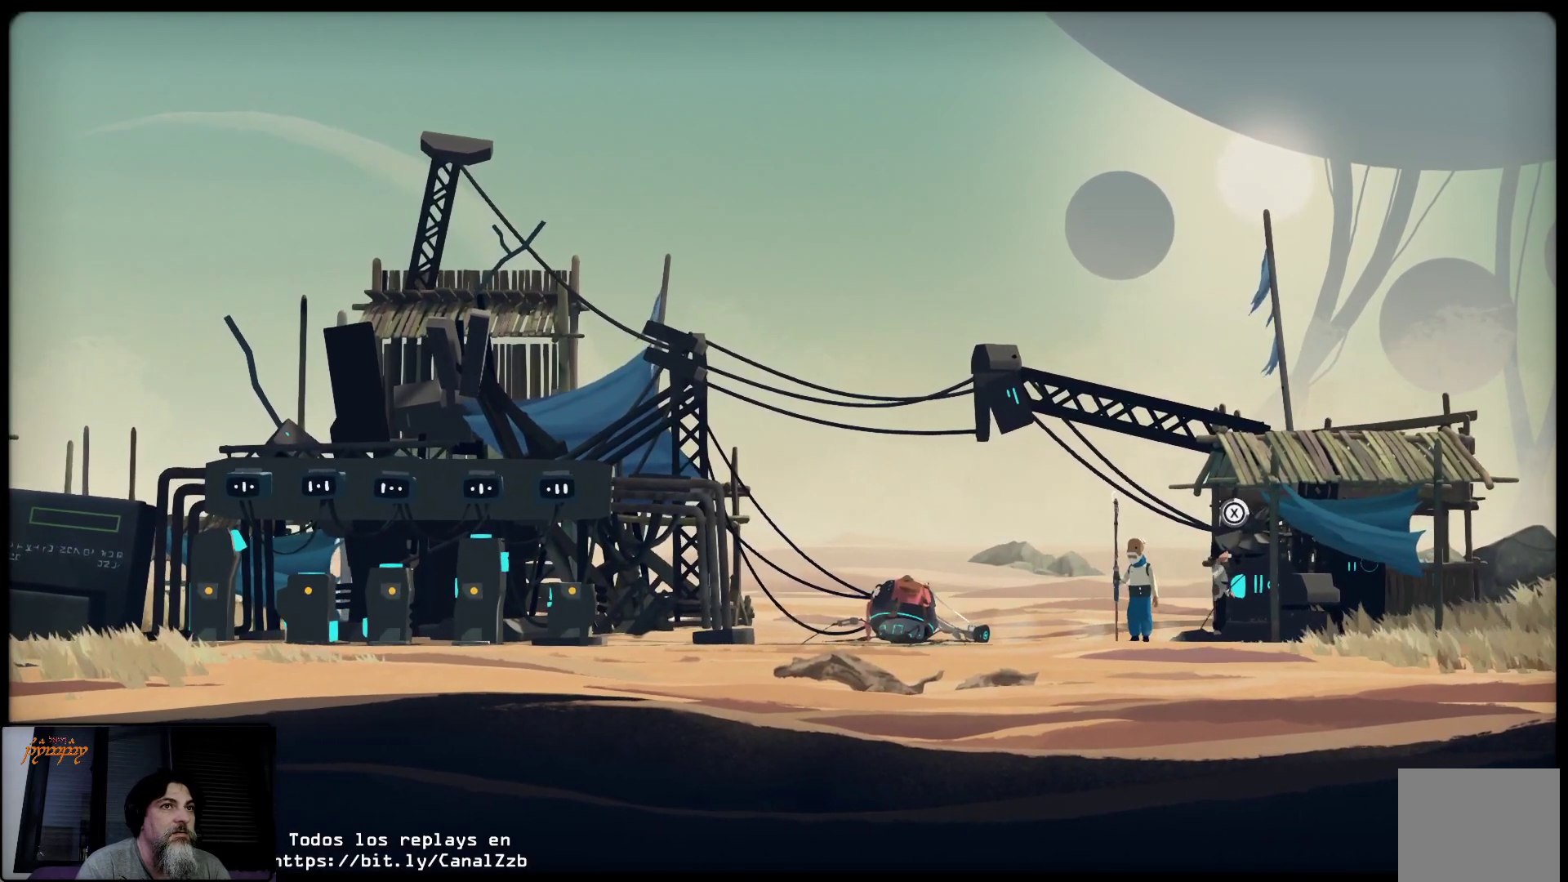
{"buttons": ["X"], "left_stick": "center", "right_stick": "center", "events": []}
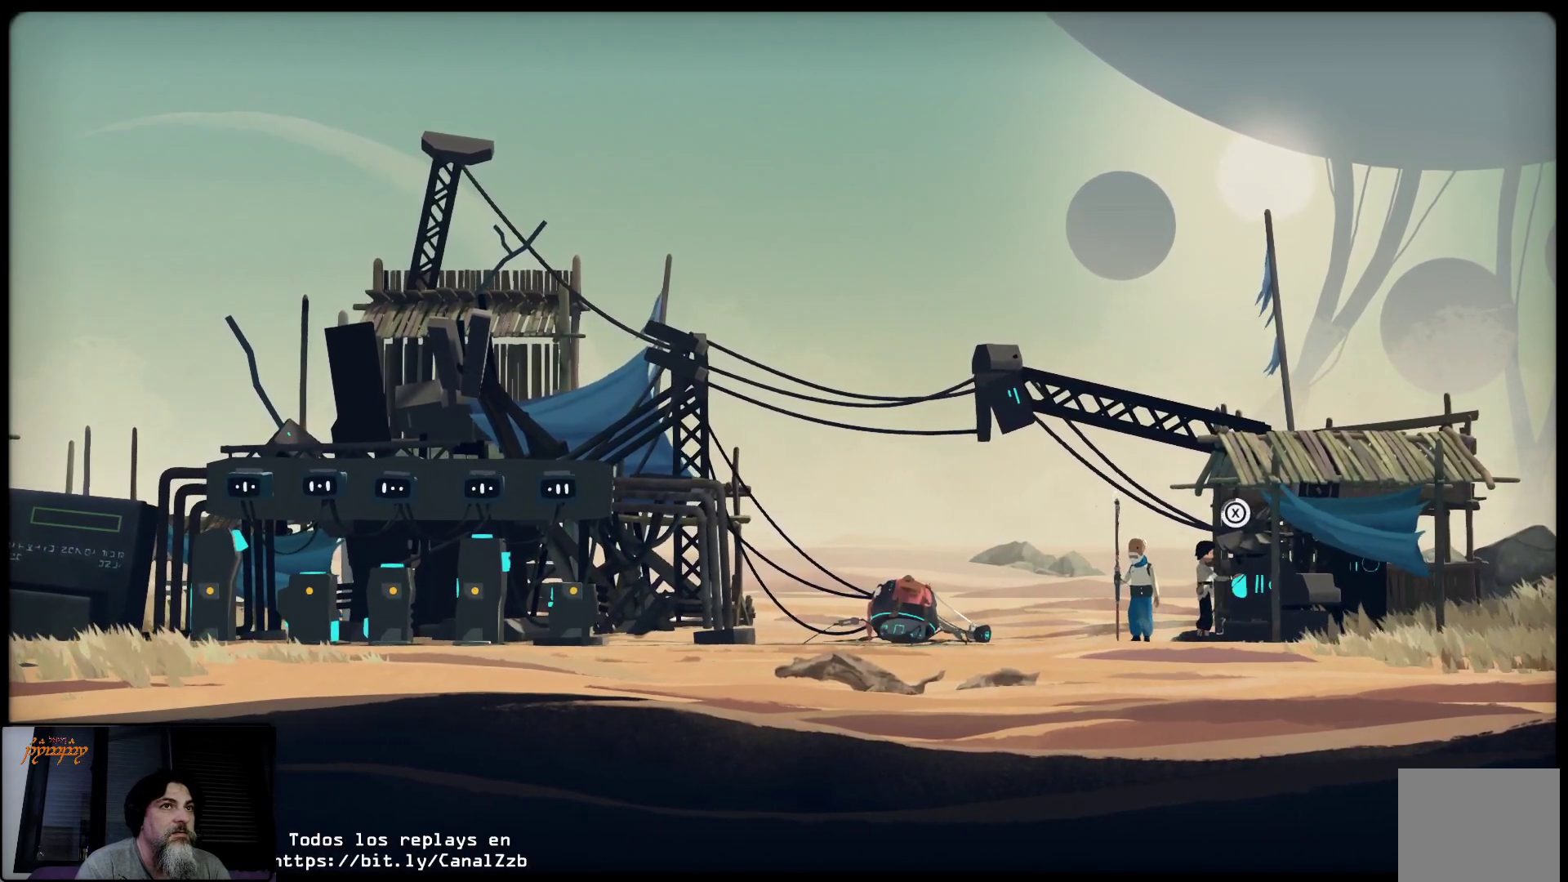
{"buttons": ["X"], "left_stick": "center", "right_stick": "center", "events": []}
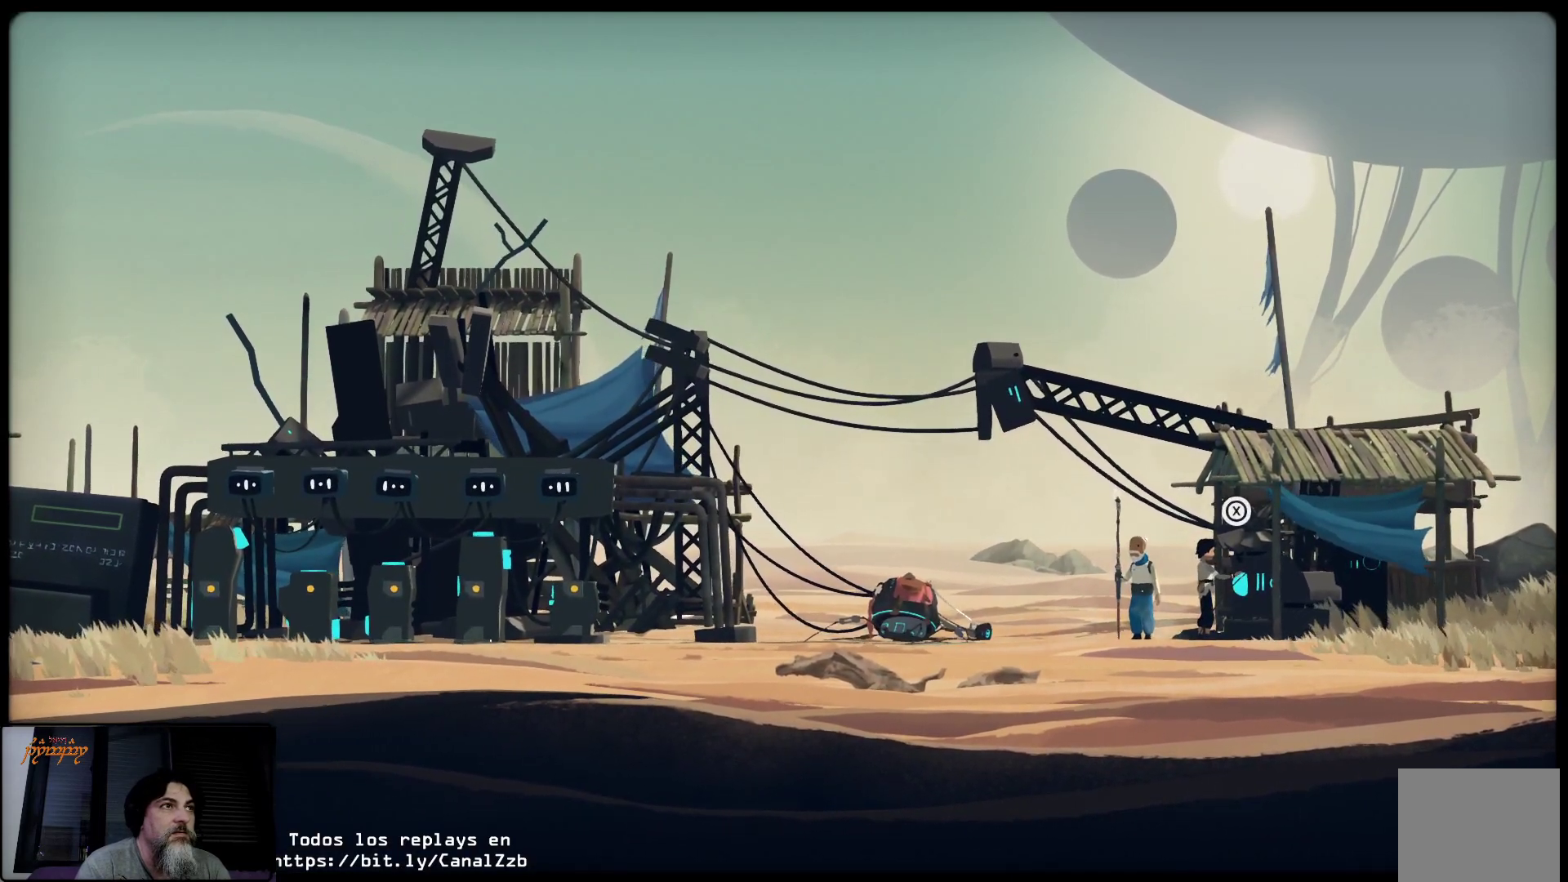
{"buttons": [], "left_stick": "center", "right_stick": "center", "events": [[33, "X", "up"]]}